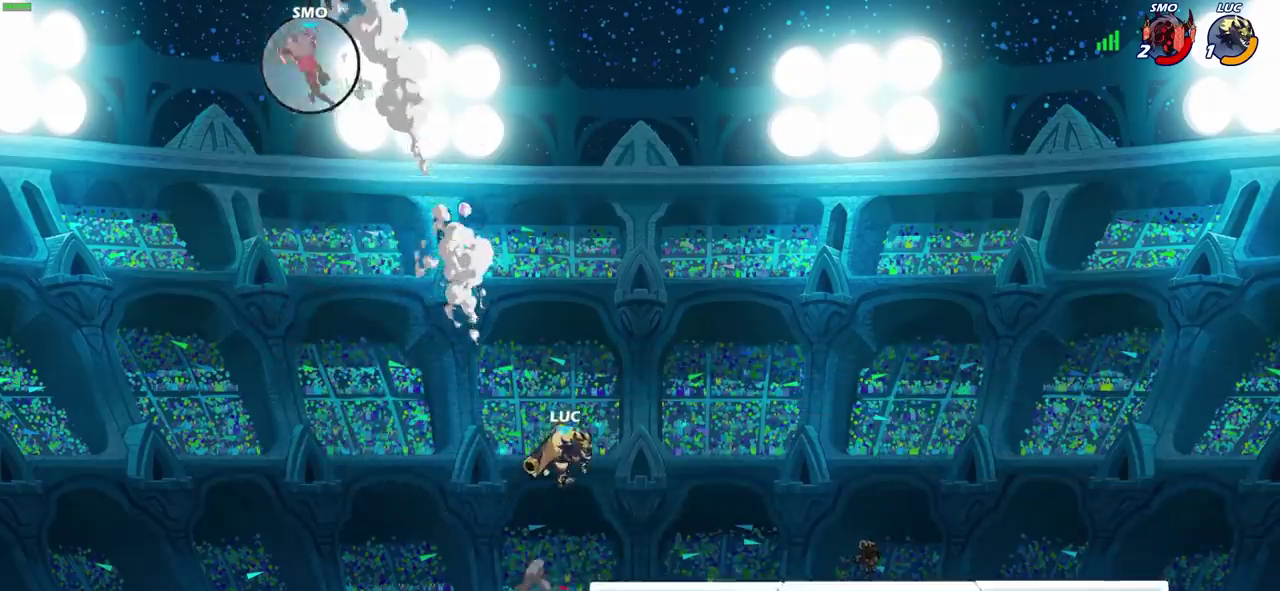
Gameplay with a controller (PlayStation layout); each line is a JSON object with the inputs held at the frame after it (dt_ms = milliseconds from this image to that frame). "events" lists button and stick changes between this image and that frame as [ms after this image, input, new state], when the widget could be followed in between. Not read: L1 R1.
{"dt_ms": 400, "buttons": ["CROSS"], "left_stick": "up-left", "right_stick": "center"}
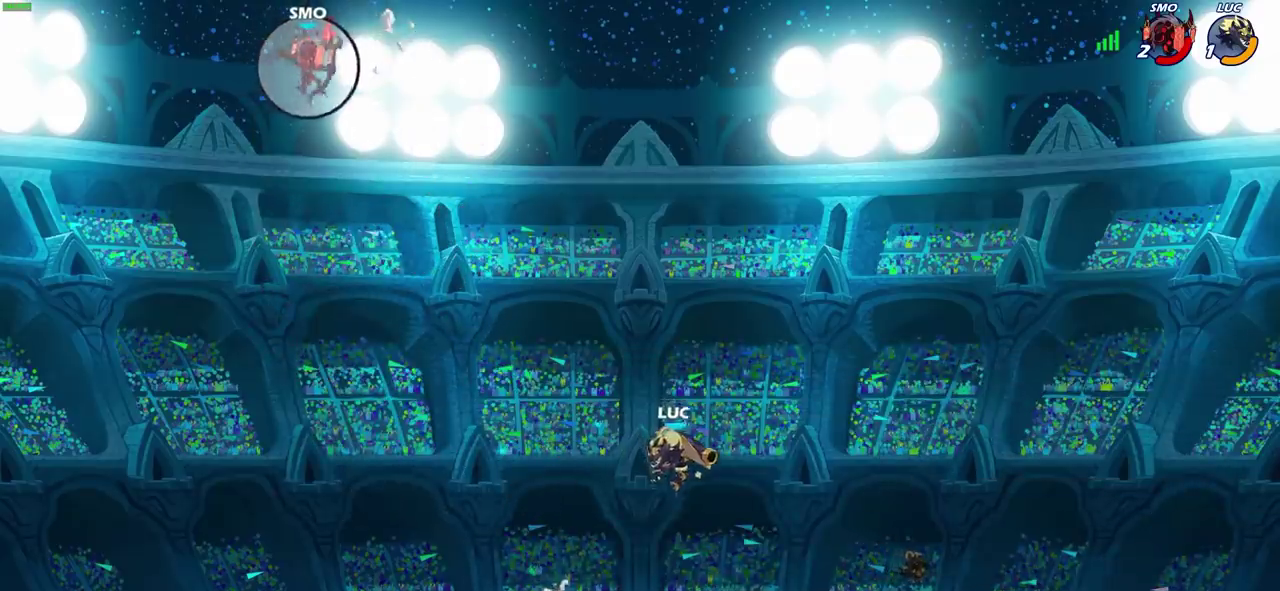
{"dt_ms": 600, "buttons": [], "left_stick": "up-left", "right_stick": "center", "events": [[33, "CROSS", "up"], [183, "left_stick", "down-left"], [267, "left_stick", "up-right"], [317, "left_stick", "right"], [433, "CROSS", "down"], [567, "left_stick", "up-left"], [600, "CROSS", "up"]]}
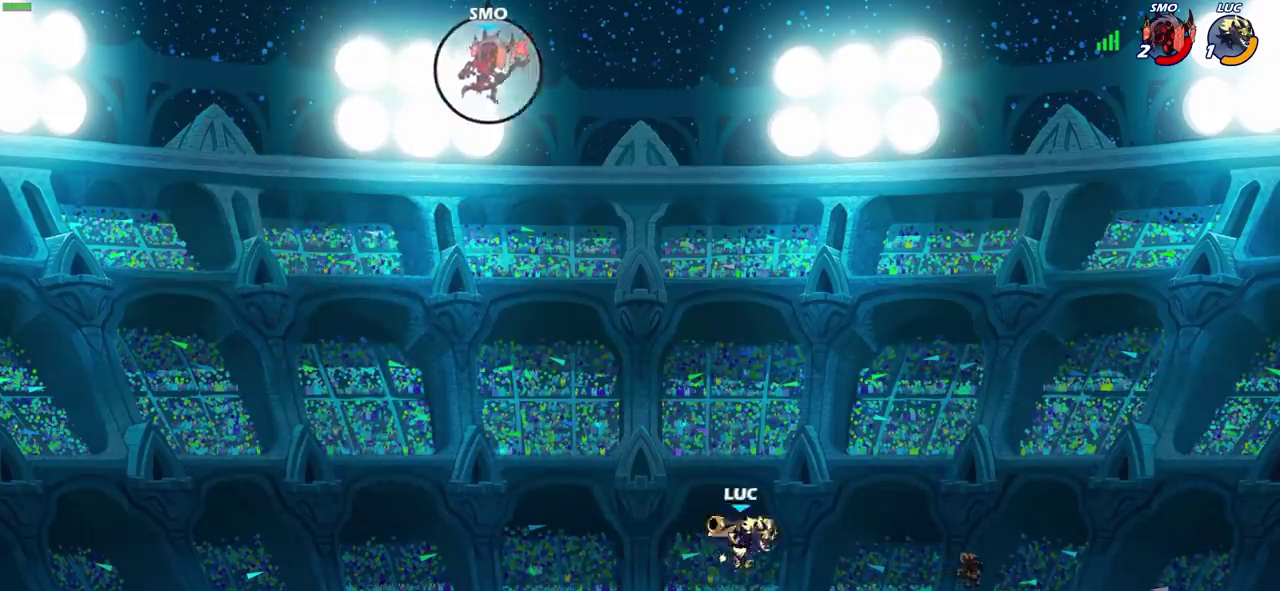
{"dt_ms": 600, "buttons": ["SQUARE", "R2"], "left_stick": "down", "right_stick": "center", "events": [[150, "CROSS", "down"], [200, "left_stick", "down-right"], [267, "left_stick", "center"], [333, "CROSS", "up"], [500, "left_stick", "down"], [550, "R2", "down"], [600, "SQUARE", "down"]]}
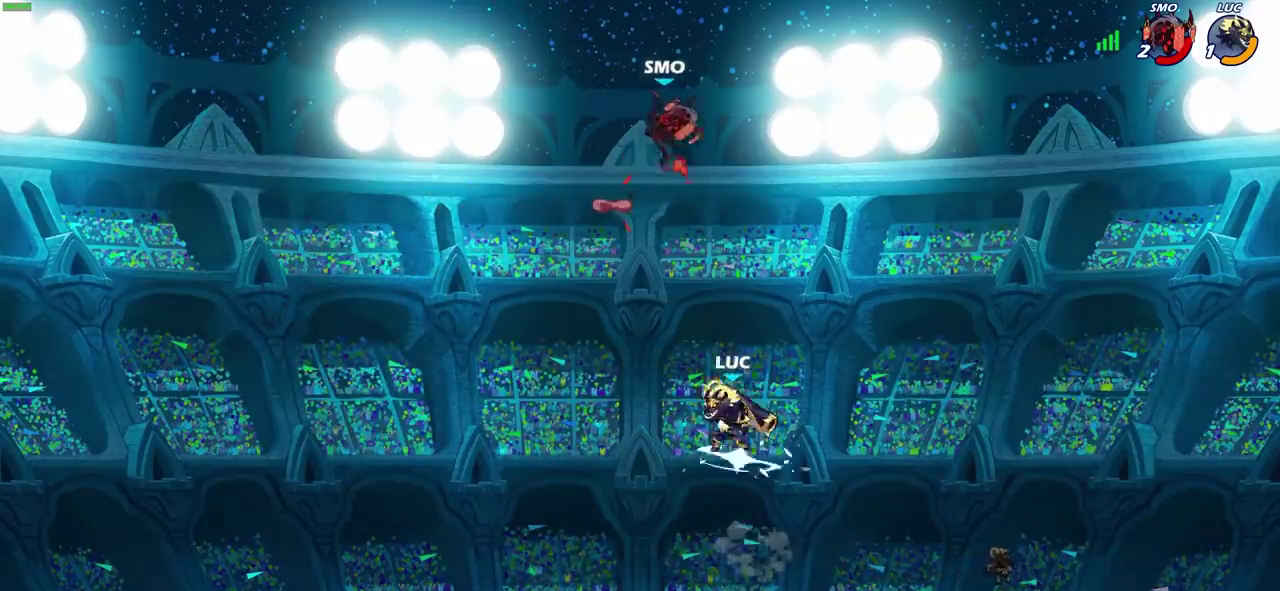
{"dt_ms": 400, "buttons": [], "left_stick": "center", "right_stick": "center", "events": [[100, "left_stick", "center"], [167, "SQUARE", "up"], [183, "R2", "up"]]}
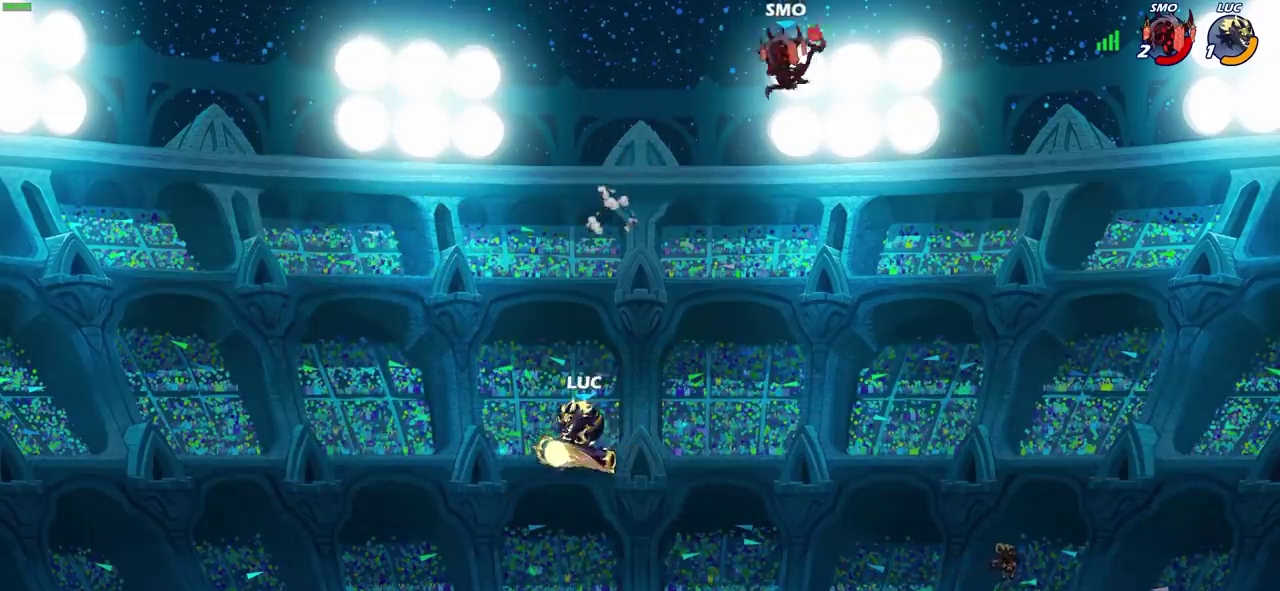
{"dt_ms": 400, "buttons": [], "left_stick": "right", "right_stick": "center", "events": [[67, "left_stick", "right"]]}
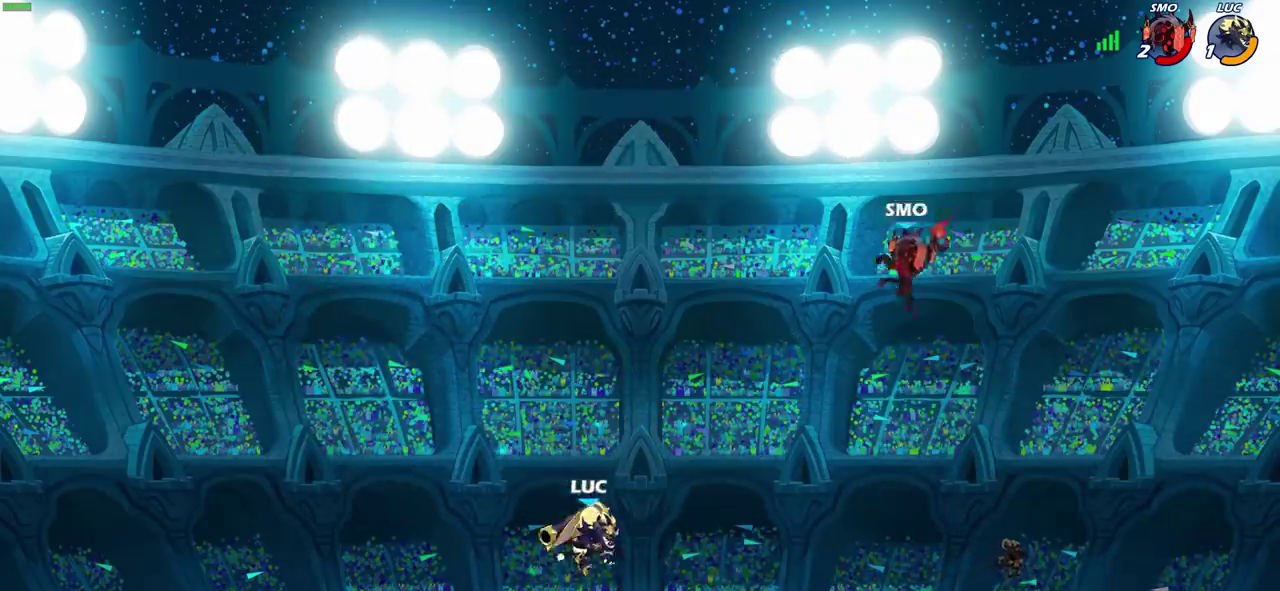
{"dt_ms": 600, "buttons": [], "left_stick": "center", "right_stick": "center", "events": [[283, "R2", "down"], [317, "CIRCLE", "down"], [400, "CIRCLE", "up"], [400, "left_stick", "center"], [417, "R2", "up"]]}
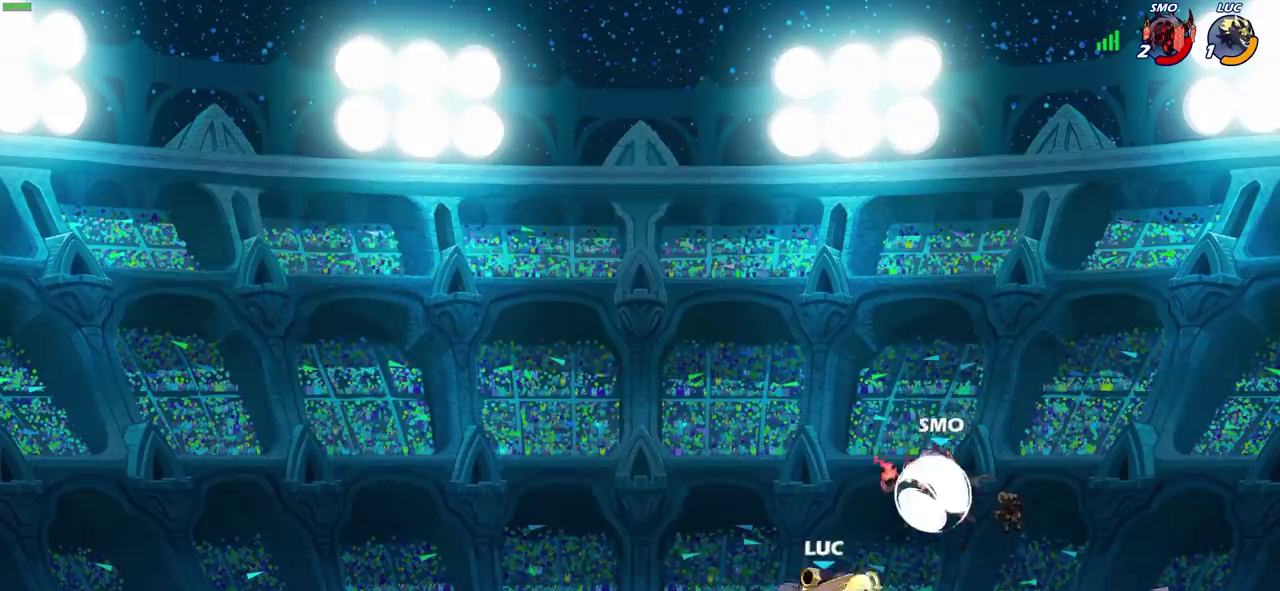
{"dt_ms": 600, "buttons": ["SQUARE"], "left_stick": "center", "right_stick": "center", "events": [[583, "SQUARE", "down"]]}
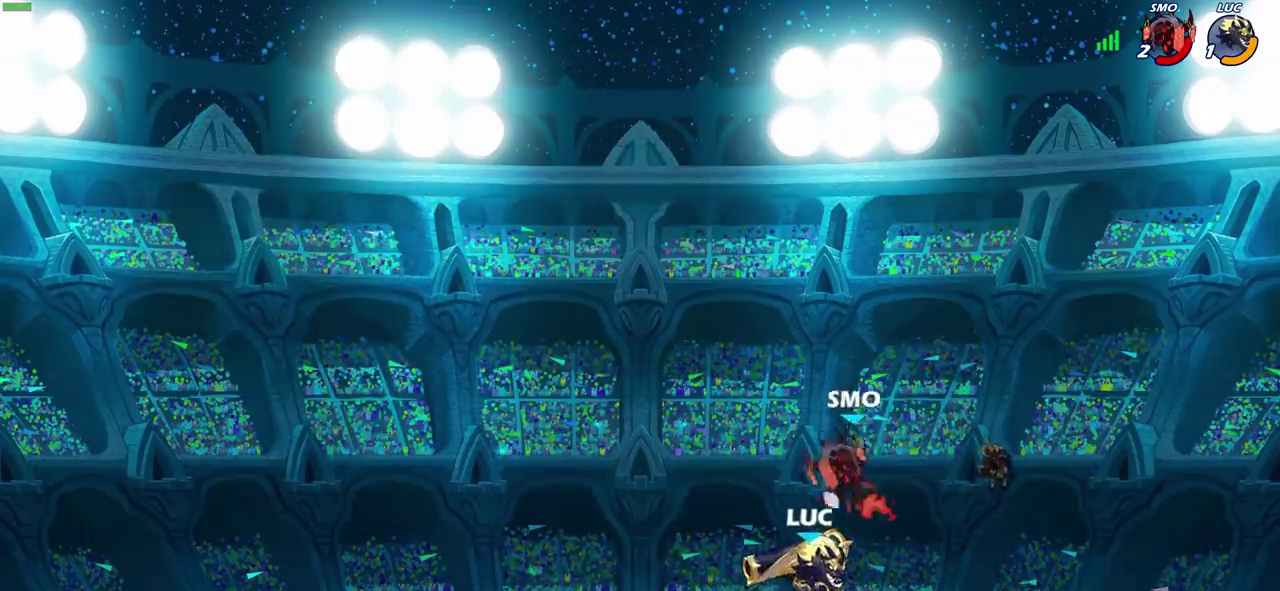
{"dt_ms": 400, "buttons": [], "left_stick": "center", "right_stick": "center", "events": [[83, "SQUARE", "up"], [233, "SQUARE", "down"], [333, "SQUARE", "up"]]}
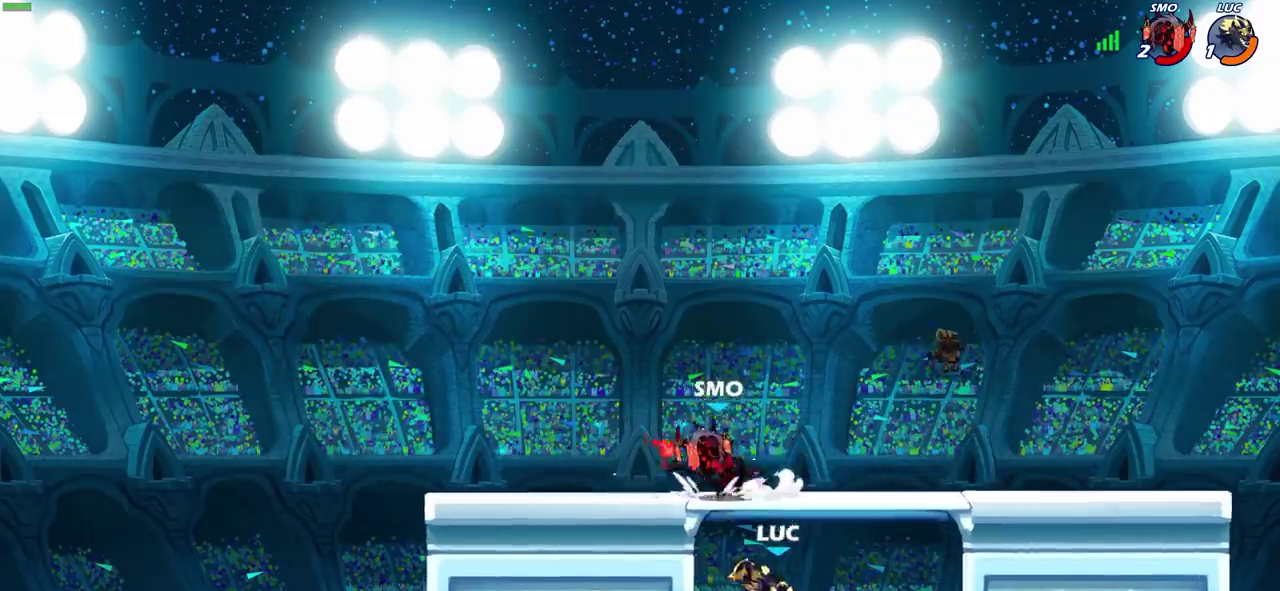
{"dt_ms": 300, "buttons": ["CROSS"], "left_stick": "left", "right_stick": "center", "events": [[283, "CROSS", "down"], [283, "left_stick", "left"]]}
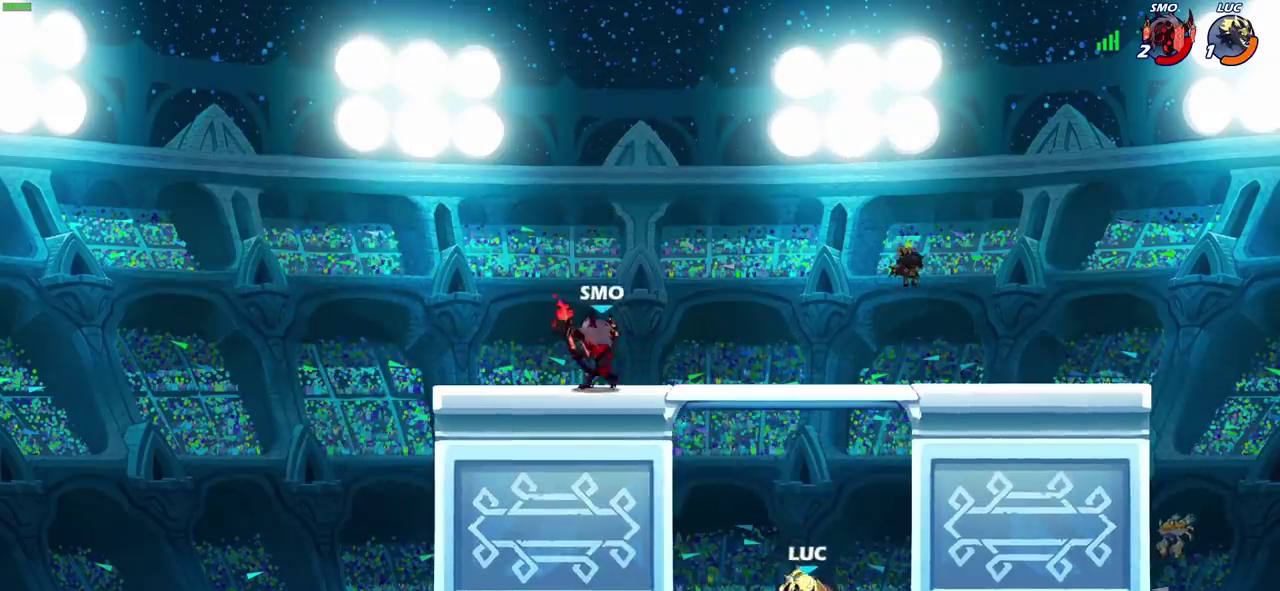
{"dt_ms": 700, "buttons": ["CIRCLE", "R2"], "left_stick": "center", "right_stick": "center", "events": [[117, "CROSS", "up"], [117, "left_stick", "up-left"], [267, "left_stick", "center"], [483, "CROSS", "down"], [567, "CROSS", "up"], [600, "R2", "down"], [633, "CIRCLE", "down"]]}
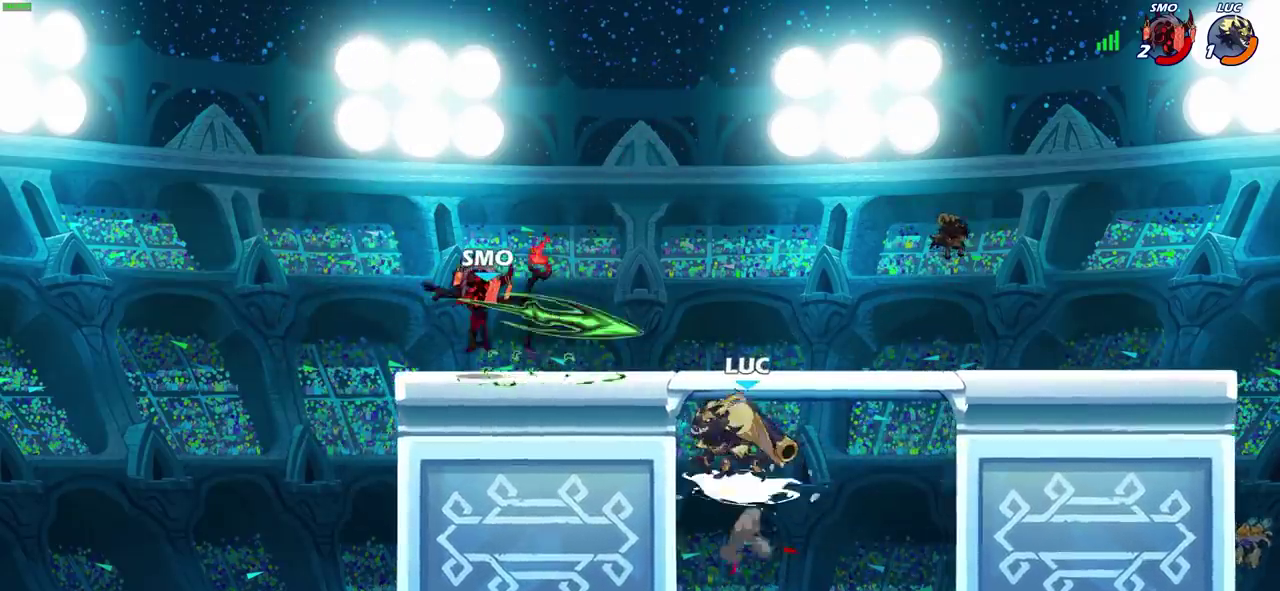
{"dt_ms": 700, "buttons": [], "left_stick": "center", "right_stick": "center", "events": [[67, "CIRCLE", "up"], [100, "R2", "up"]]}
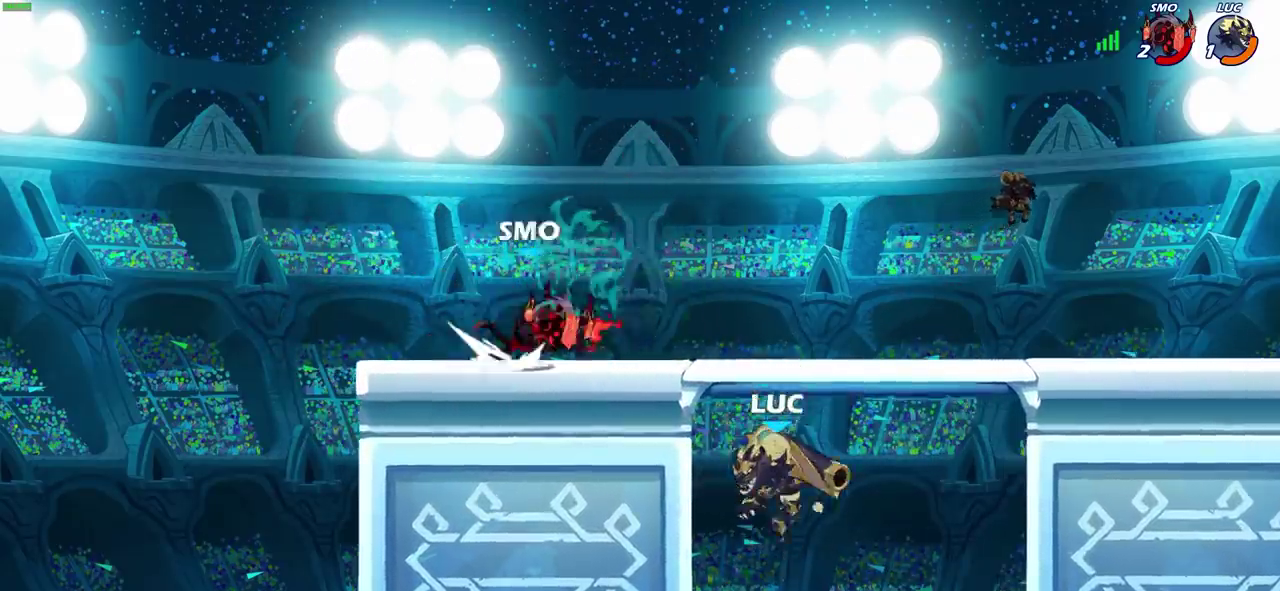
{"dt_ms": 300, "buttons": [], "left_stick": "center", "right_stick": "center", "events": [[67, "left_stick", "up-left"], [150, "CIRCLE", "down"], [183, "left_stick", "center"], [233, "CIRCLE", "up"]]}
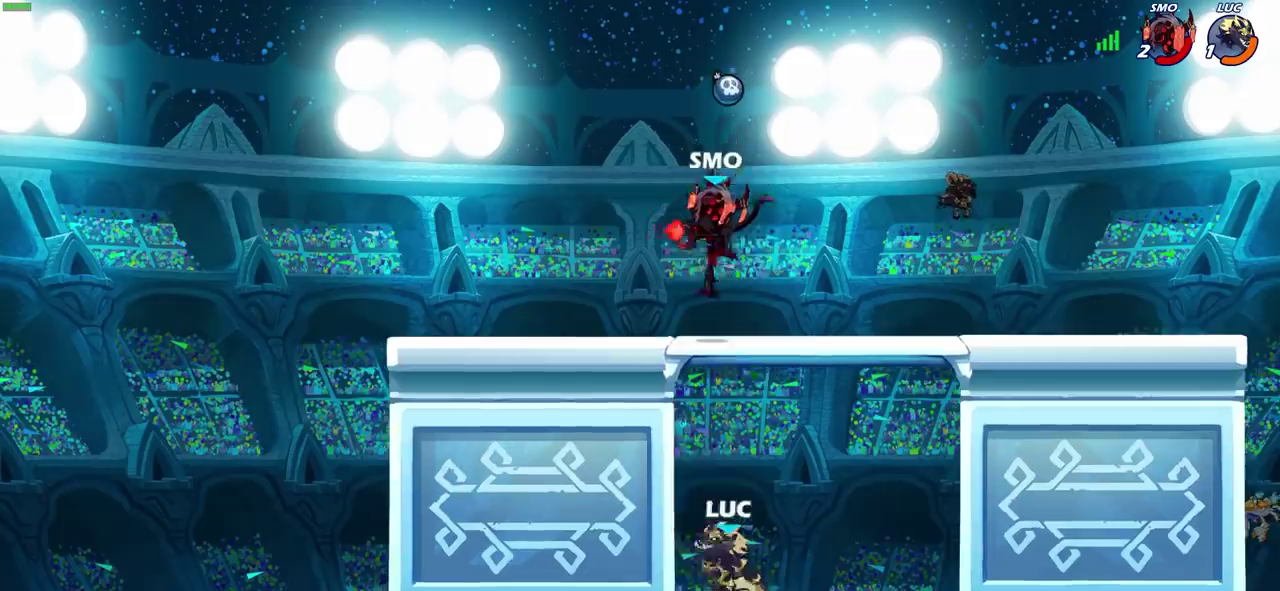
{"dt_ms": 400, "buttons": [], "left_stick": "left", "right_stick": "center", "events": [[200, "left_stick", "left"]]}
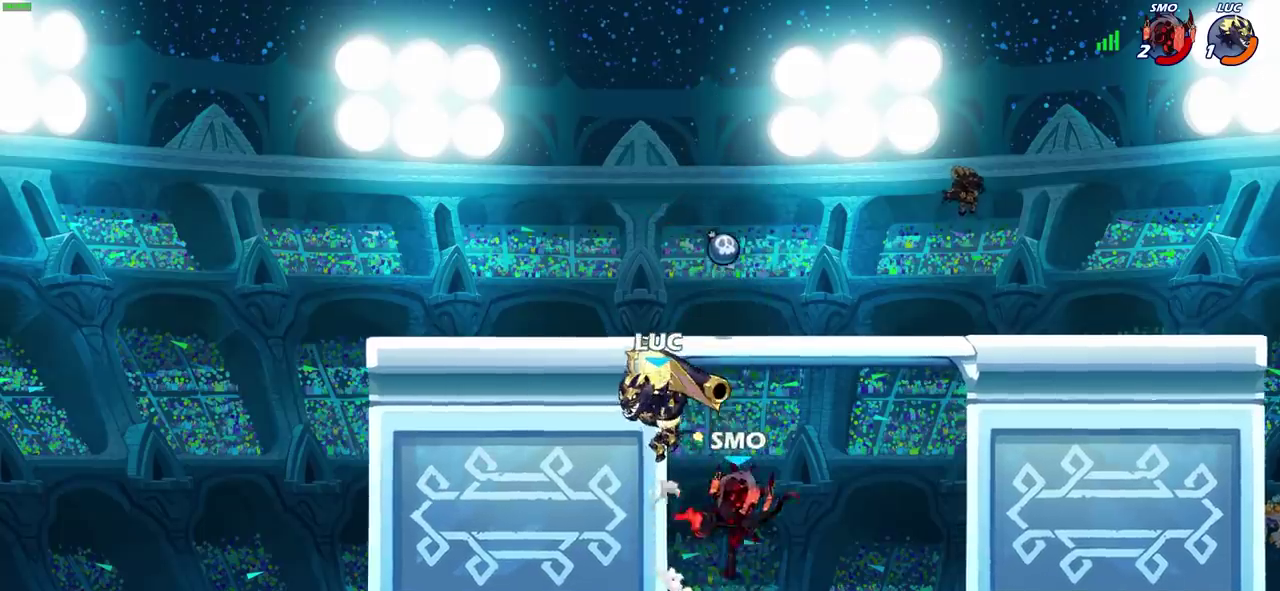
{"dt_ms": 800, "buttons": [], "left_stick": "up-right", "right_stick": "center", "events": [[167, "left_stick", "down"], [200, "CIRCLE", "down"], [400, "CIRCLE", "up"], [467, "left_stick", "center"], [783, "left_stick", "up-right"]]}
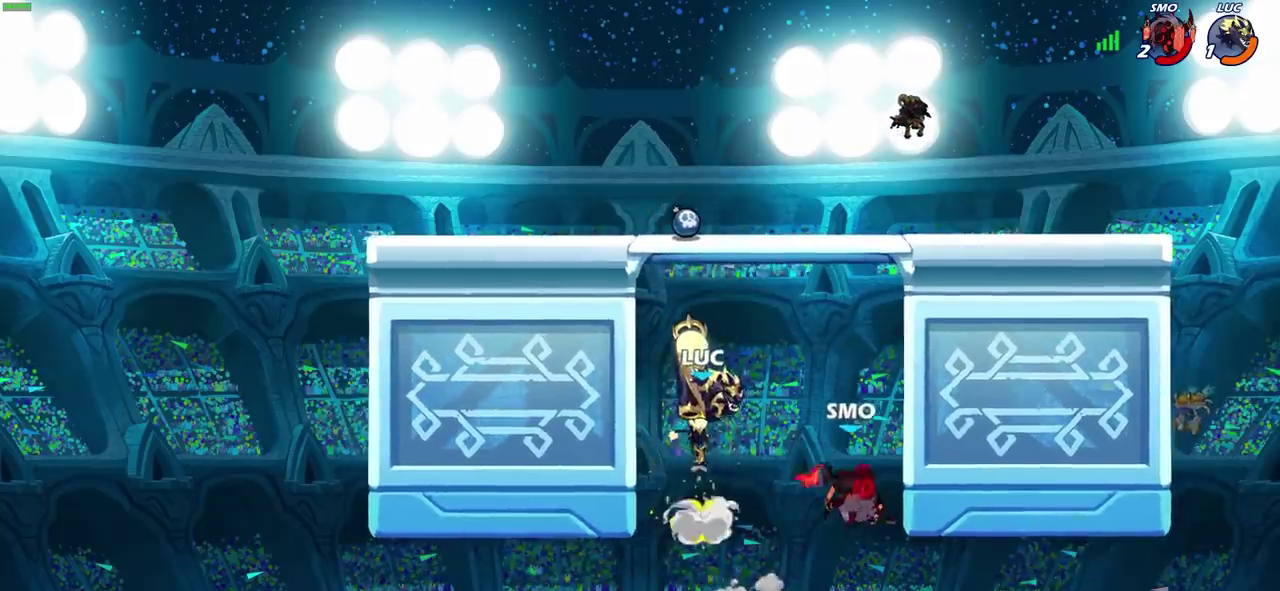
{"dt_ms": 300, "buttons": ["CROSS"], "left_stick": "right", "right_stick": "center", "events": [[67, "left_stick", "right"], [283, "CROSS", "down"]]}
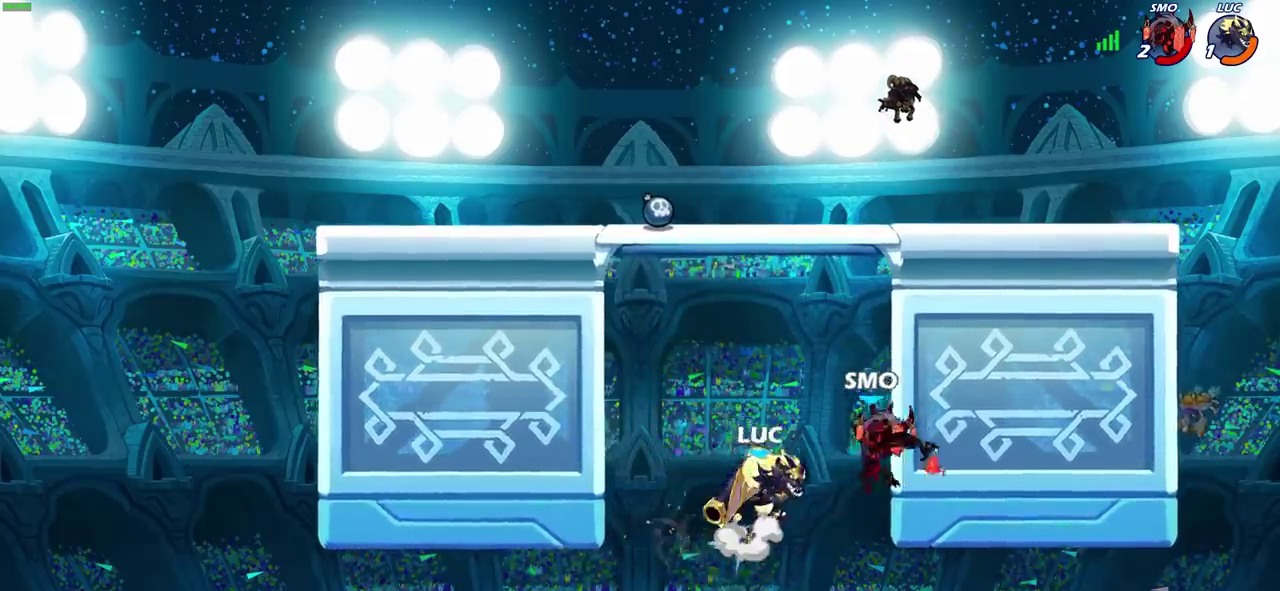
{"dt_ms": 600, "buttons": ["CROSS"], "left_stick": "left", "right_stick": "center"}
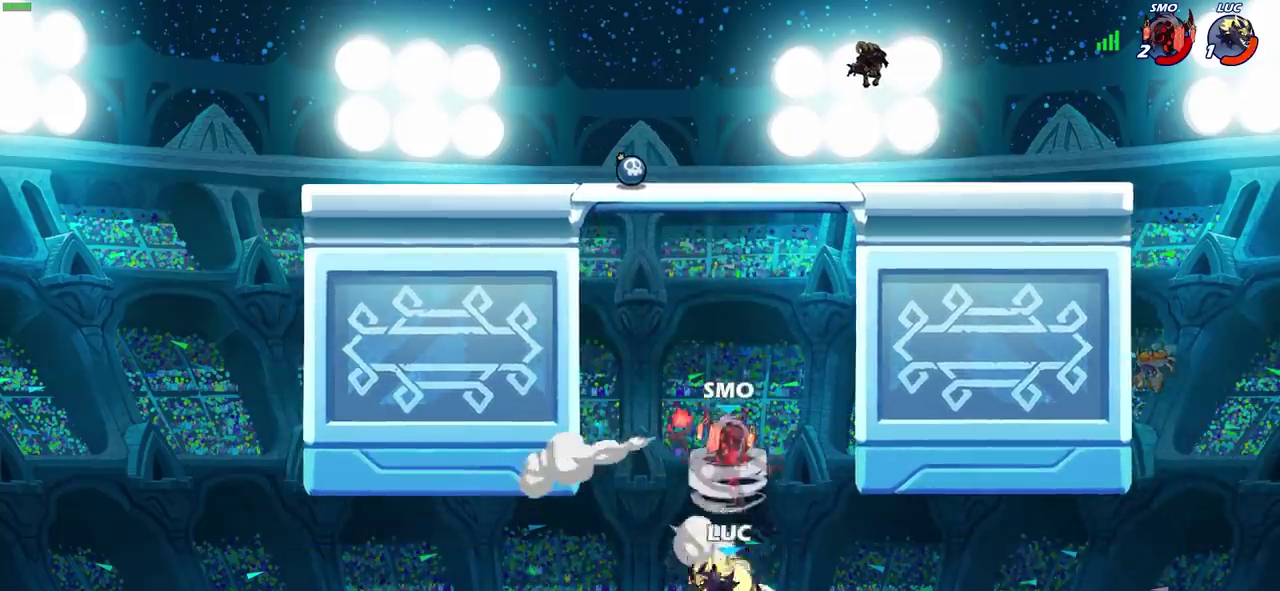
{"dt_ms": 600, "buttons": [], "left_stick": "up-left", "right_stick": "center"}
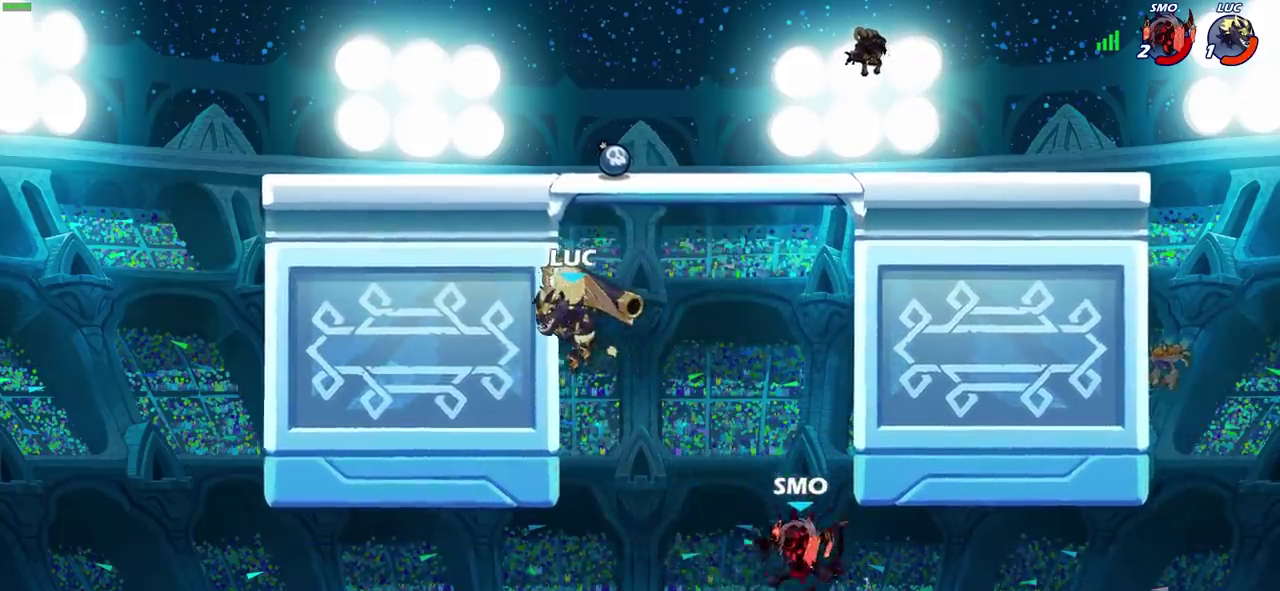
{"dt_ms": 300, "buttons": [], "left_stick": "up-left", "right_stick": "center", "events": []}
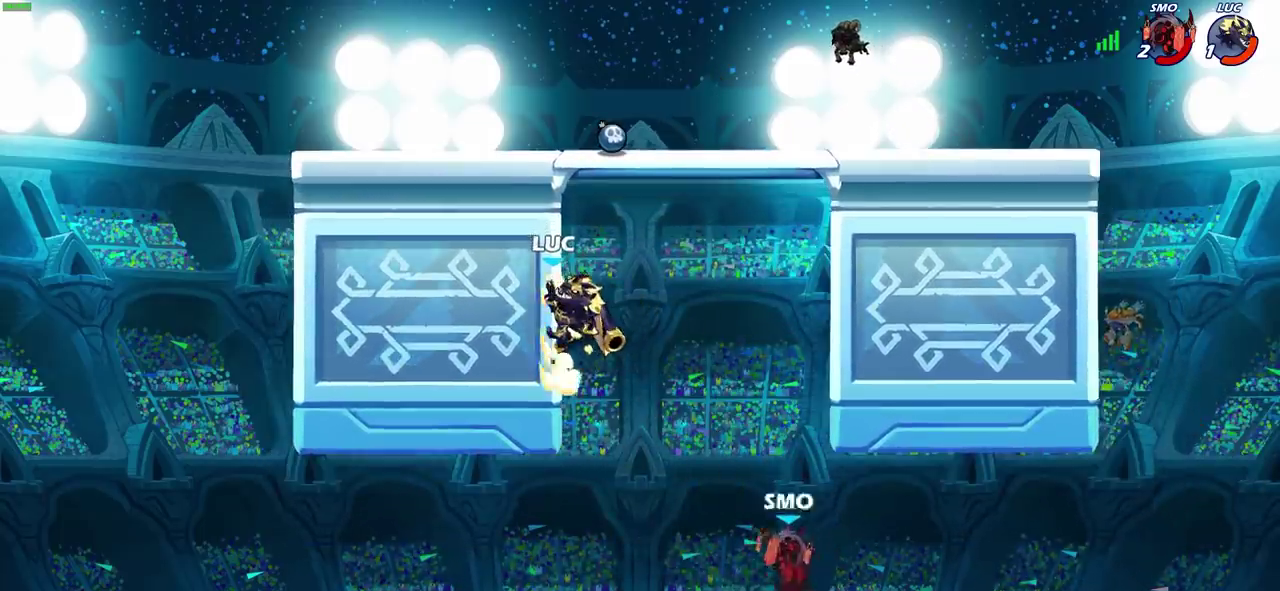
{"dt_ms": 500, "buttons": ["SQUARE"], "left_stick": "down-left", "right_stick": "center"}
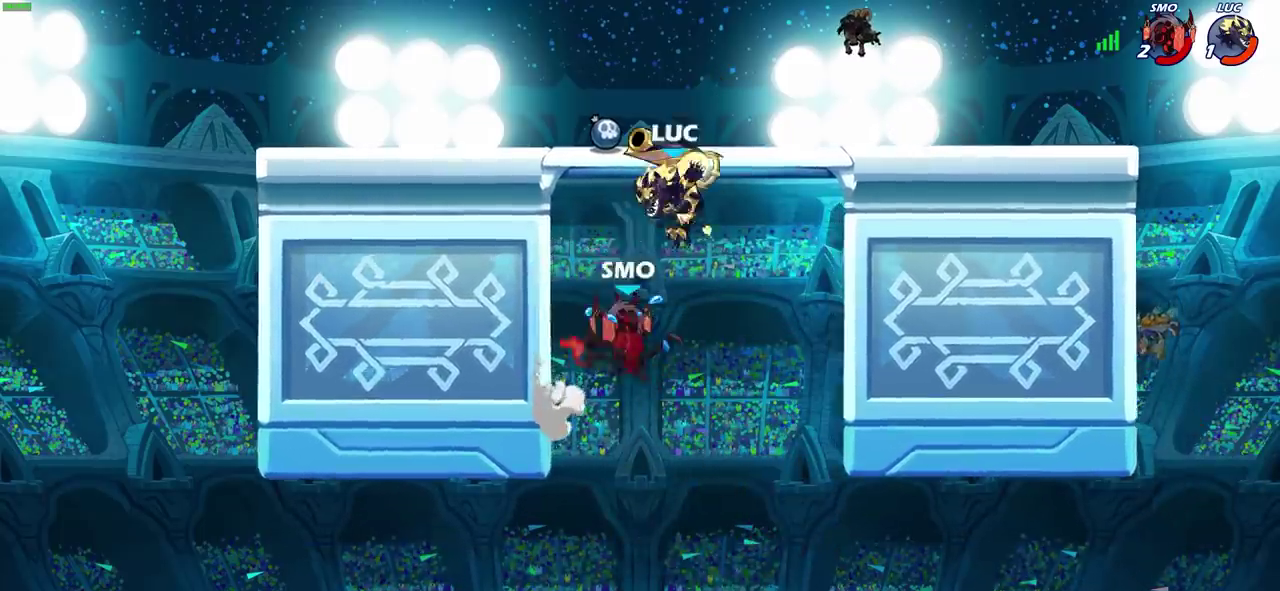
{"dt_ms": 500, "buttons": [], "left_stick": "left", "right_stick": "center", "events": [[67, "SQUARE", "up"], [217, "left_stick", "center"], [500, "left_stick", "left"]]}
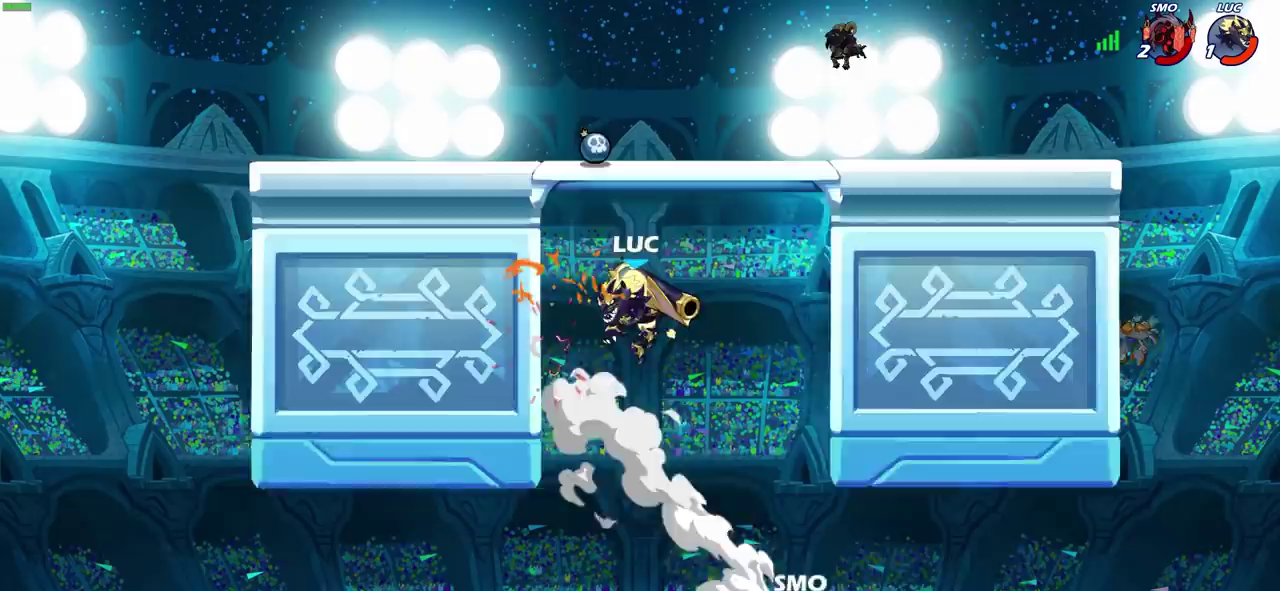
{"dt_ms": 600, "buttons": ["CROSS"], "left_stick": "up-right", "right_stick": "center", "events": [[183, "CROSS", "down"], [333, "CROSS", "up"], [483, "left_stick", "up-right"], [583, "CROSS", "down"]]}
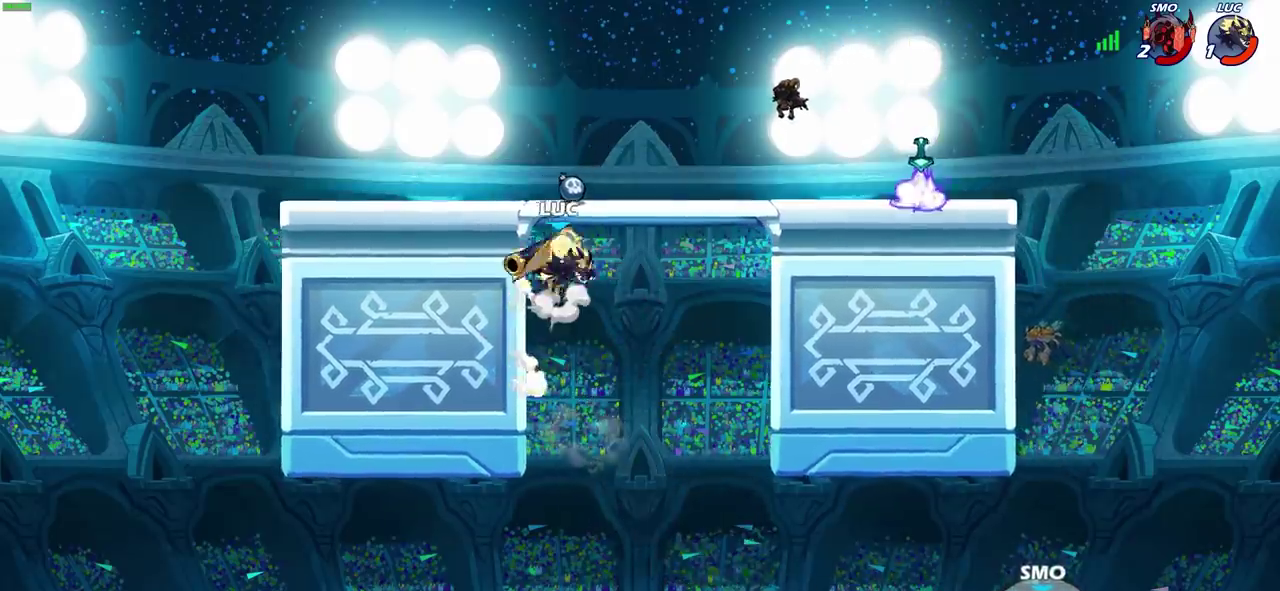
{"dt_ms": 400, "buttons": [], "left_stick": "center", "right_stick": "center", "events": [[133, "CIRCLE", "down"], [133, "CROSS", "up"], [233, "left_stick", "center"], [267, "CIRCLE", "up"]]}
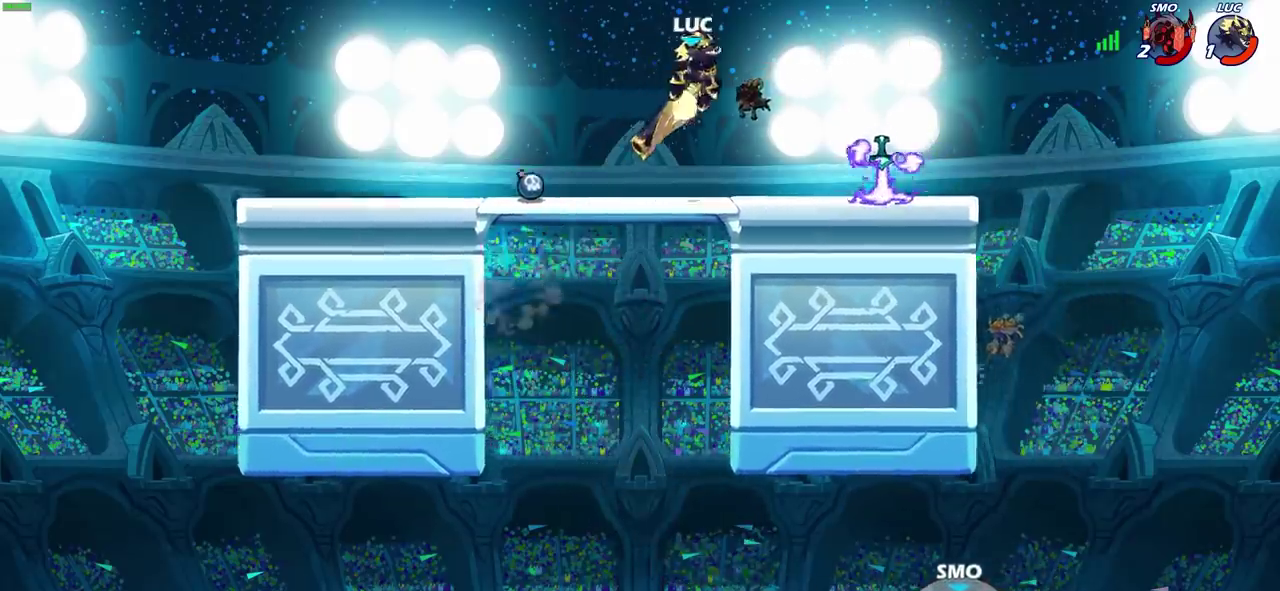
{"dt_ms": 600, "buttons": [], "left_stick": "down-left", "right_stick": "center", "events": [[283, "left_stick", "up-left"], [417, "left_stick", "left"], [533, "left_stick", "down-left"]]}
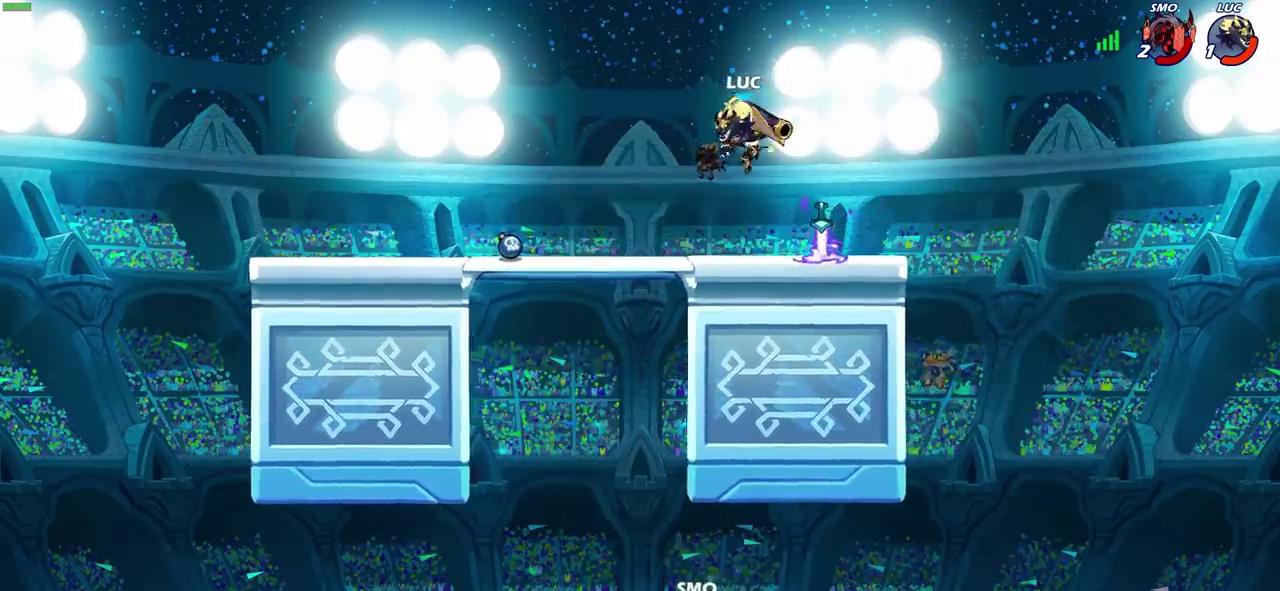
{"dt_ms": 600, "buttons": ["CROSS"], "left_stick": "right", "right_stick": "center", "events": [[33, "left_stick", "left"], [500, "left_stick", "right"], [567, "CROSS", "down"]]}
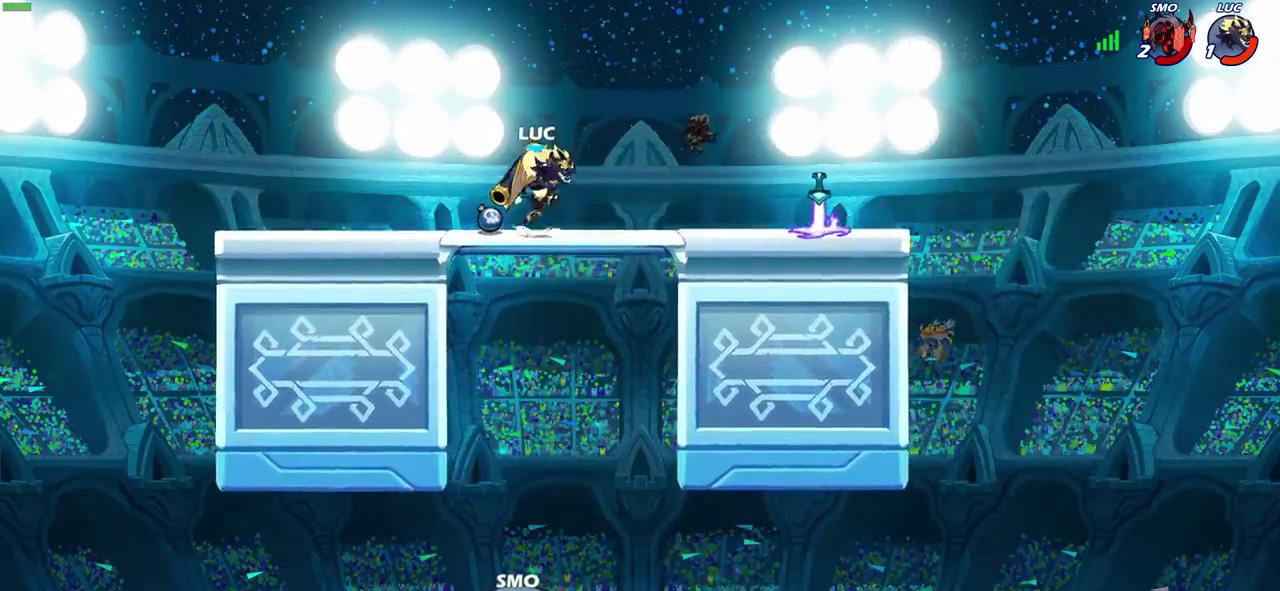
{"dt_ms": 300, "buttons": [], "left_stick": "up", "right_stick": "center", "events": [[67, "CROSS", "up"], [117, "left_stick", "up"], [150, "CROSS", "down"], [233, "CROSS", "up"]]}